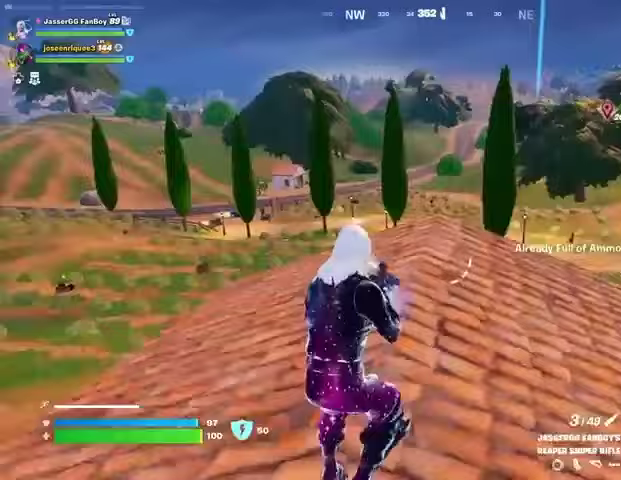
Gameplay with a controller (PlayStation layout); each line is a JSON object with the inputs held at the frame after it. "events" lists button and stick changes between this image and that frame as [ms after this image, input, new state], when the widget could be followed in between.
{"buttons": [], "left_stick": "up-right", "right_stick": "left", "events": [[467, "right_stick", "left"], [500, "left_stick", "up-right"]]}
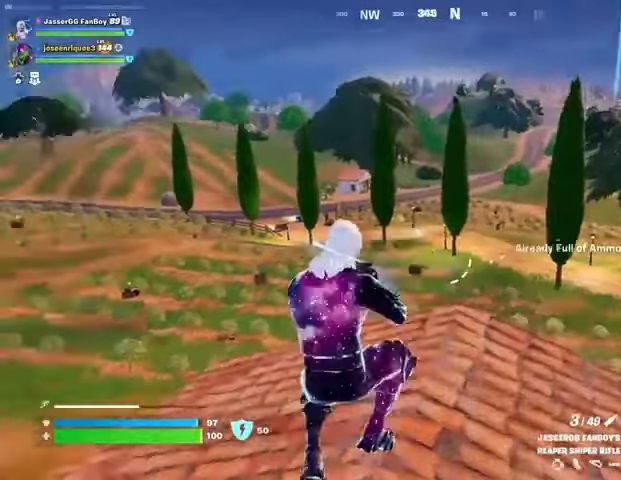
{"buttons": [], "left_stick": "up-right", "right_stick": "center", "events": [[267, "right_stick", "center"]]}
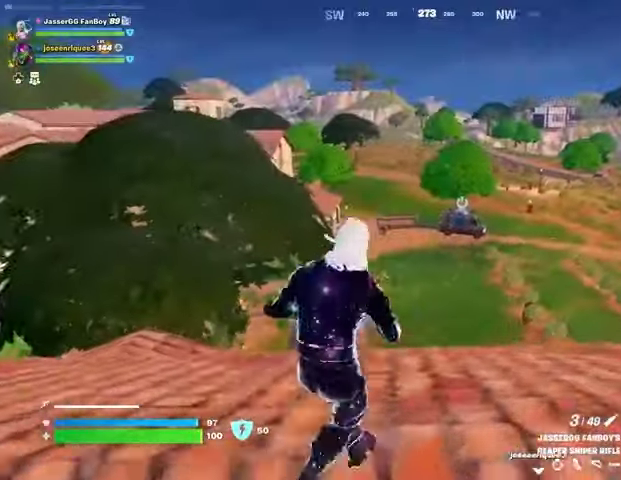
{"buttons": [], "left_stick": "up-right", "right_stick": "center", "events": []}
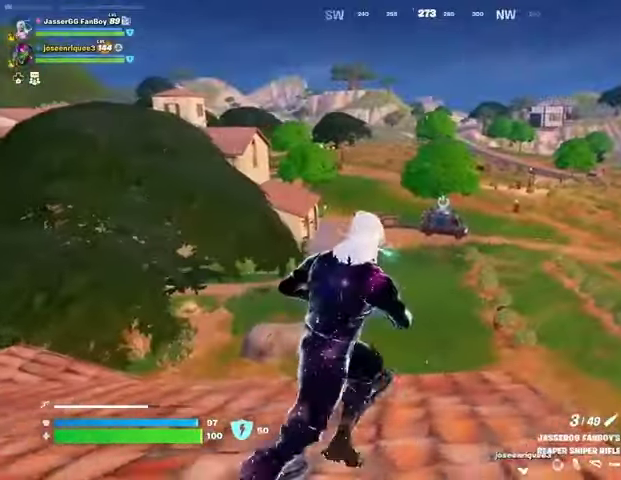
{"buttons": ["CROSS"], "left_stick": "up-left", "right_stick": "center", "events": [[67, "L1", "down"], [100, "left_stick", "up"], [100, "right_stick", "right"], [167, "L1", "up"], [200, "left_stick", "up-left"], [233, "right_stick", "center"], [500, "CROSS", "down"]]}
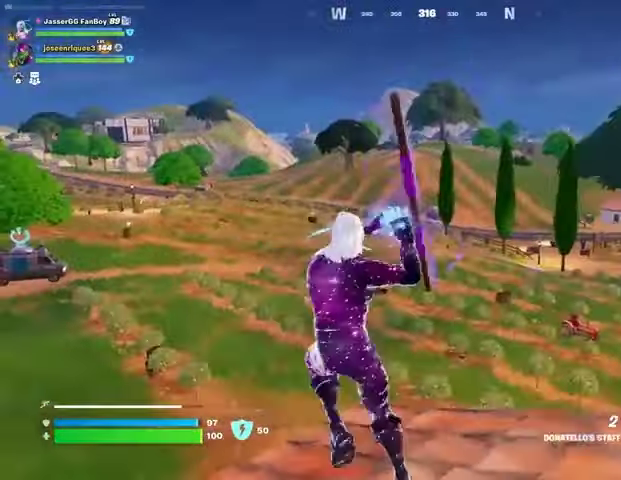
{"buttons": [], "left_stick": "up-left", "right_stick": "center", "events": [[100, "CROSS", "up"], [200, "CROSS", "down"], [233, "CROSS", "up"]]}
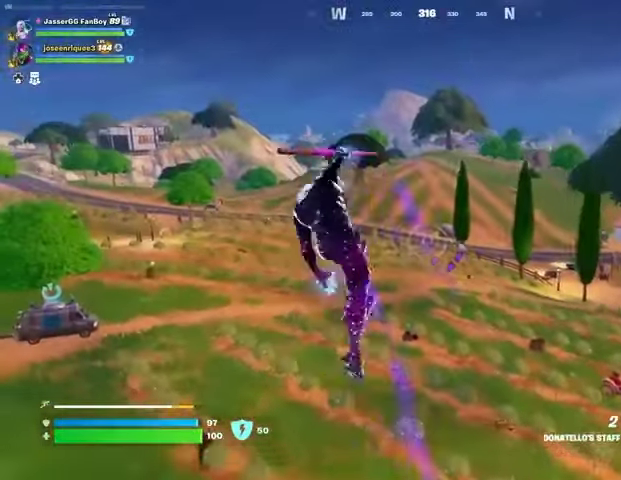
{"buttons": [], "left_stick": "up-left", "right_stick": "center", "events": []}
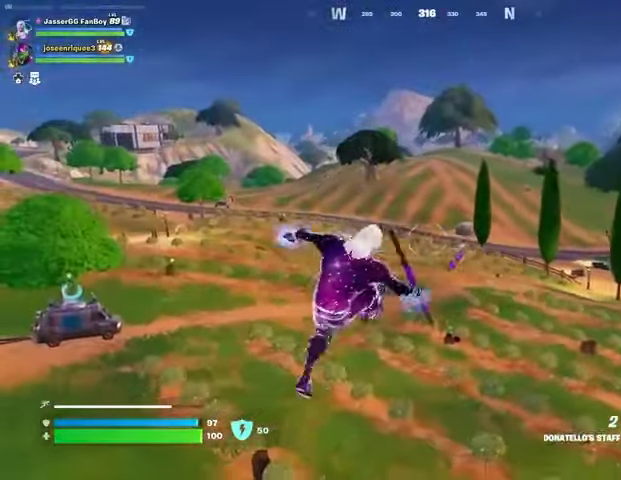
{"buttons": [], "left_stick": "up", "right_stick": "center", "events": [[133, "L2", "down"], [133, "right_stick", "up"], [267, "L2", "up"], [333, "right_stick", "center"], [467, "left_stick", "up"]]}
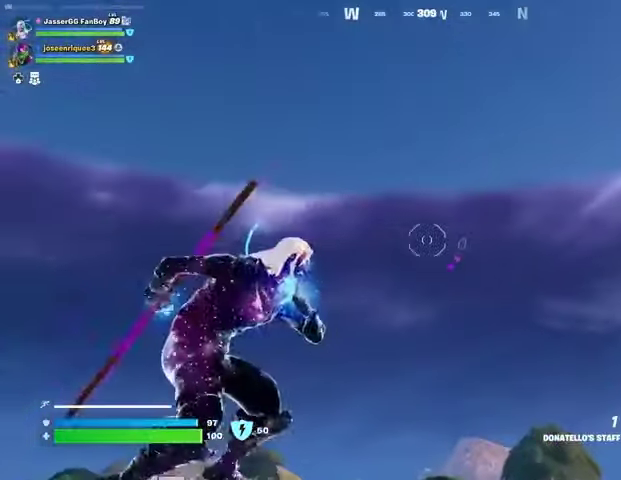
{"buttons": [], "left_stick": "up", "right_stick": "center", "events": [[267, "right_stick", "down"], [500, "right_stick", "center"]]}
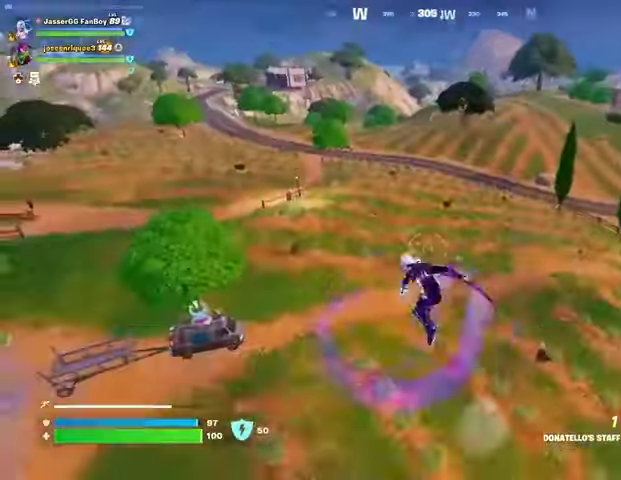
{"buttons": ["L2"], "left_stick": "up", "right_stick": "up", "events": [[467, "L2", "down"], [467, "right_stick", "up"]]}
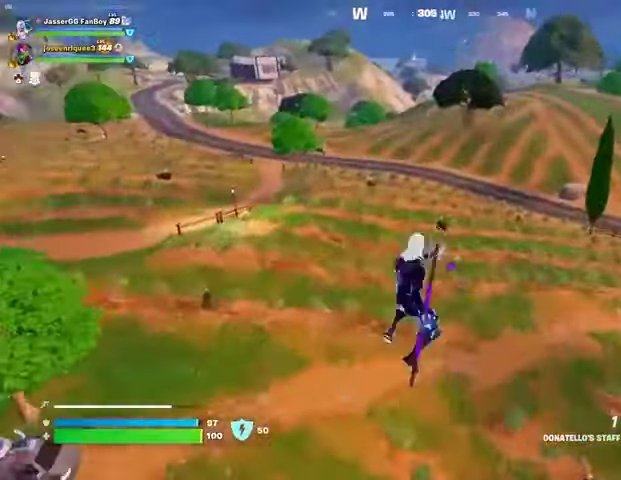
{"buttons": [], "left_stick": "up", "right_stick": "center", "events": [[200, "right_stick", "center"], [233, "L2", "up"]]}
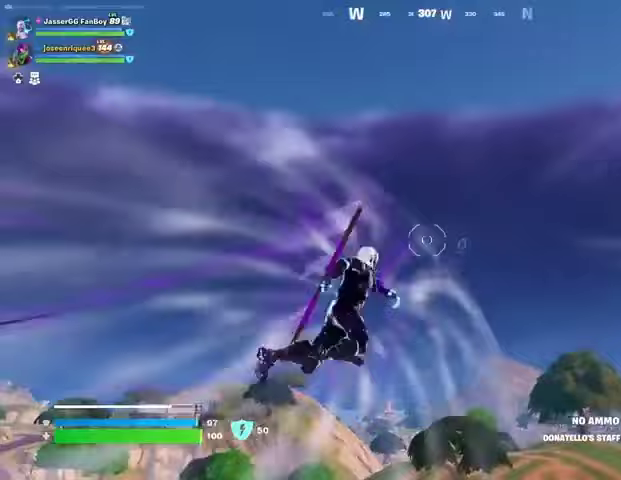
{"buttons": [], "left_stick": "up", "right_stick": "center", "events": [[133, "right_stick", "down-left"], [333, "right_stick", "center"]]}
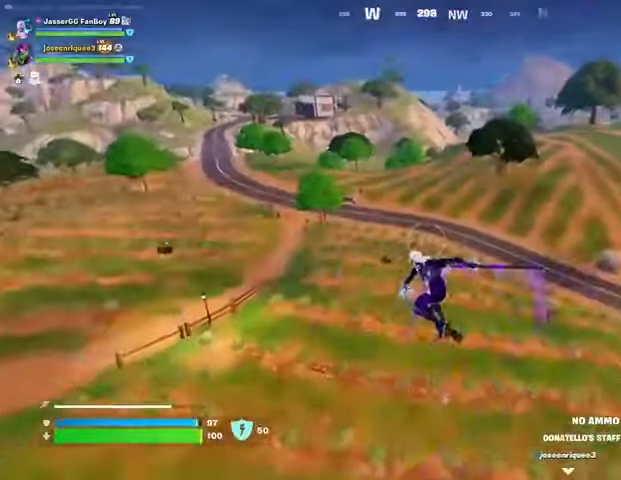
{"buttons": [], "left_stick": "up", "right_stick": "center", "events": [[233, "right_stick", "right"], [267, "L1", "down"], [300, "L1", "up"], [367, "right_stick", "down-right"], [500, "right_stick", "center"]]}
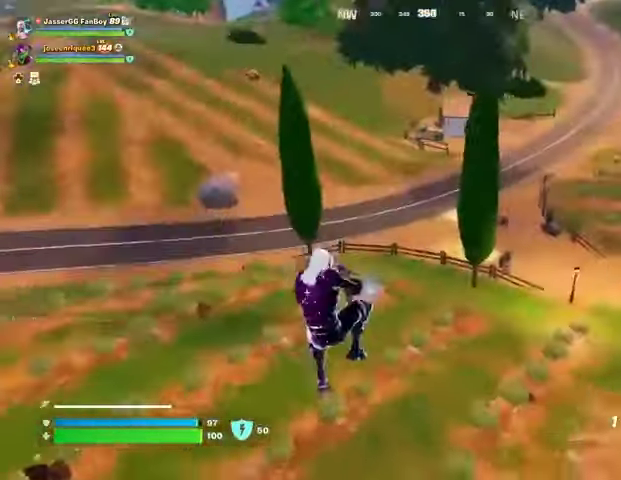
{"buttons": [], "left_stick": "up-left", "right_stick": "center", "events": [[100, "right_stick", "up"], [167, "left_stick", "up-left"], [167, "right_stick", "up-left"], [500, "right_stick", "center"]]}
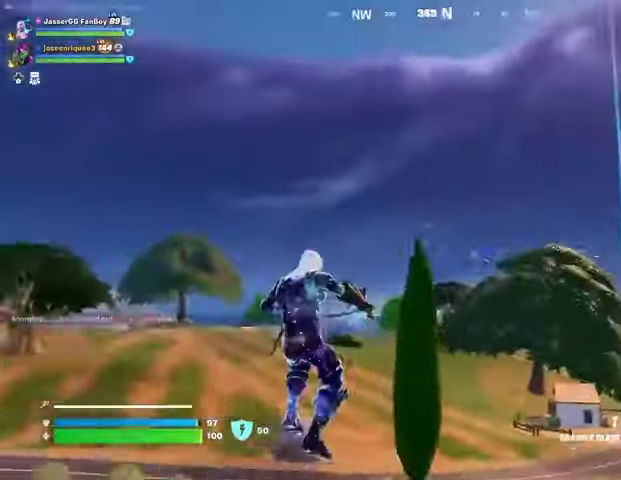
{"buttons": ["L2"], "left_stick": "up", "right_stick": "center", "events": [[33, "L2", "down"], [167, "L2", "up"], [433, "L2", "down"], [433, "left_stick", "up"]]}
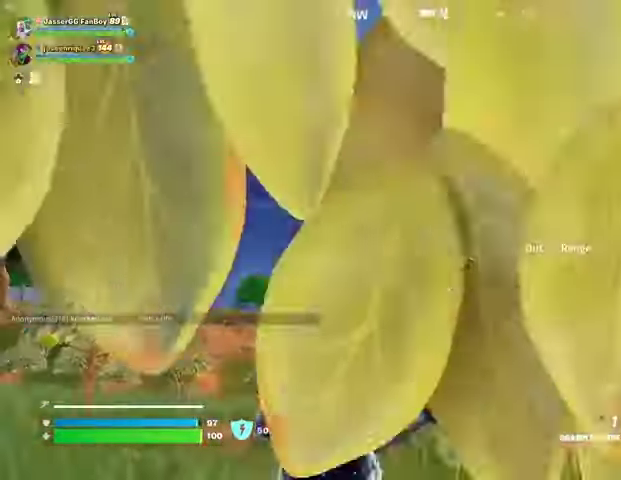
{"buttons": [], "left_stick": "up", "right_stick": "center", "events": [[33, "L2", "up"]]}
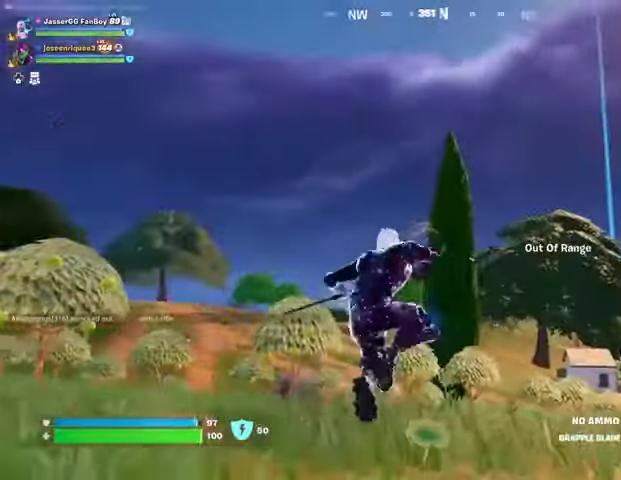
{"buttons": [], "left_stick": "up-left", "right_stick": "center", "events": [[33, "left_stick", "up-left"], [67, "right_stick", "down-right"], [200, "right_stick", "center"]]}
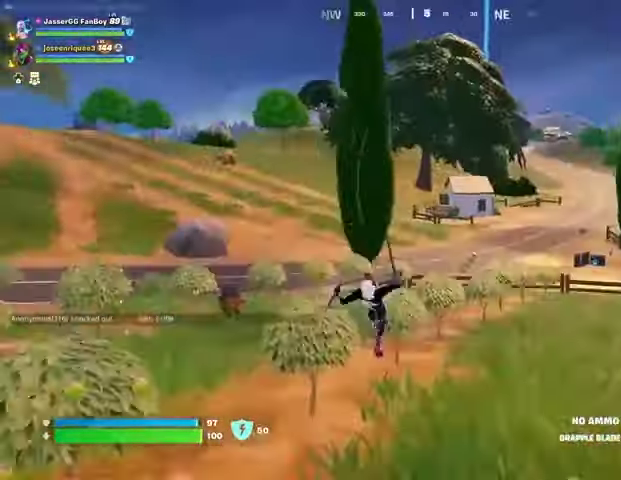
{"buttons": [], "left_stick": "up-left", "right_stick": "center", "events": [[367, "right_stick", "left"], [467, "right_stick", "center"]]}
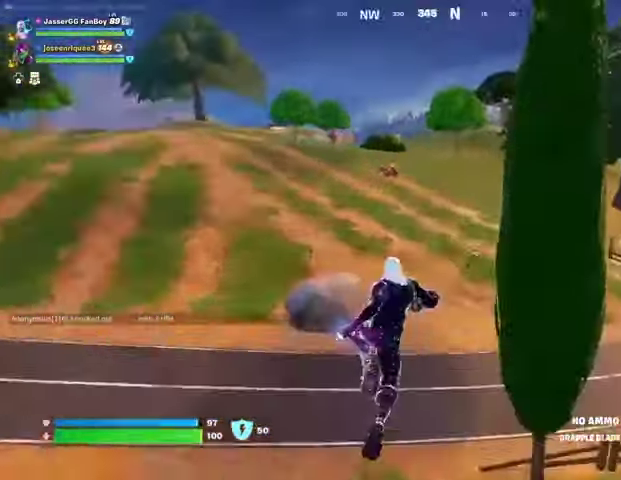
{"buttons": [], "left_stick": "up-right", "right_stick": "left", "events": [[333, "L1", "down"], [333, "right_stick", "left"], [400, "L1", "up"], [433, "left_stick", "up-right"]]}
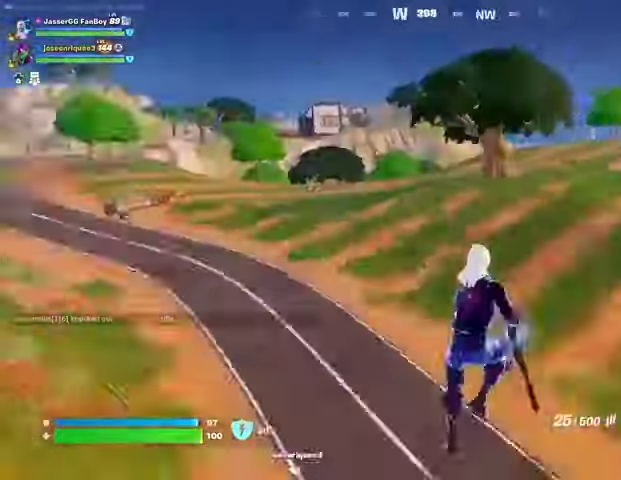
{"buttons": [], "left_stick": "up-right", "right_stick": "left", "events": [[167, "right_stick", "center"], [467, "right_stick", "left"]]}
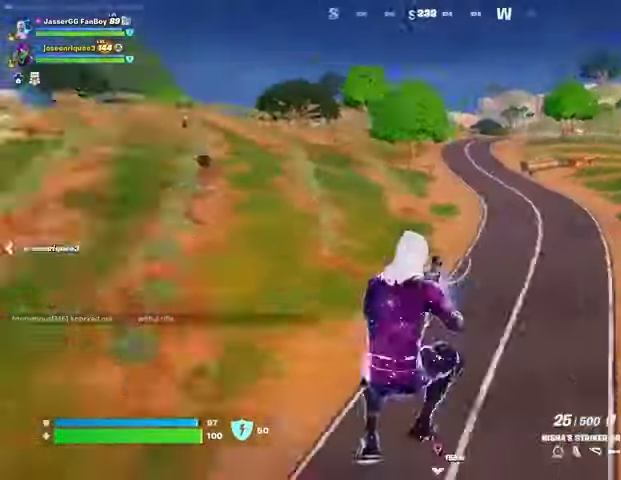
{"buttons": [], "left_stick": "down", "right_stick": "center", "events": [[133, "R3", "down"], [200, "R3", "up"], [200, "left_stick", "down-right"], [333, "left_stick", "down"], [333, "right_stick", "center"], [400, "SQUARE", "down"], [500, "SQUARE", "up"]]}
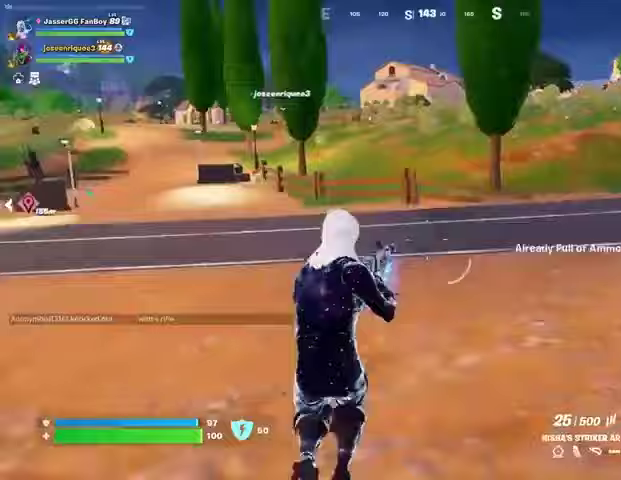
{"buttons": [], "left_stick": "left", "right_stick": "left", "events": [[100, "left_stick", "down-left"], [233, "CROSS", "down"], [233, "left_stick", "left"], [300, "CROSS", "up"], [300, "right_stick", "left"], [367, "L1", "down"], [433, "L1", "up"]]}
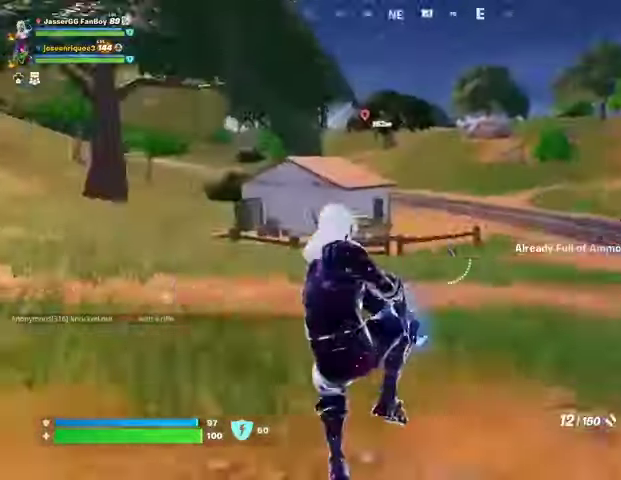
{"buttons": [], "left_stick": "up", "right_stick": "up-left", "events": [[67, "left_stick", "up"], [167, "L3", "down"], [233, "right_stick", "center"], [267, "L3", "up"], [467, "right_stick", "up-left"]]}
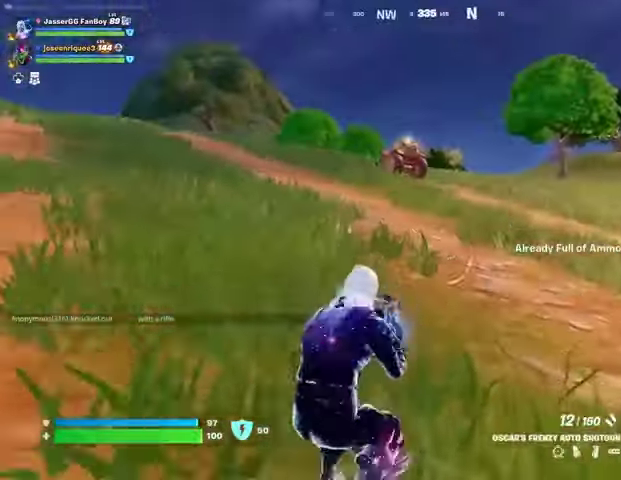
{"buttons": ["L1"], "left_stick": "up", "right_stick": "center", "events": [[67, "R1", "down"], [67, "right_stick", "center"], [167, "R1", "up"], [500, "L1", "down"]]}
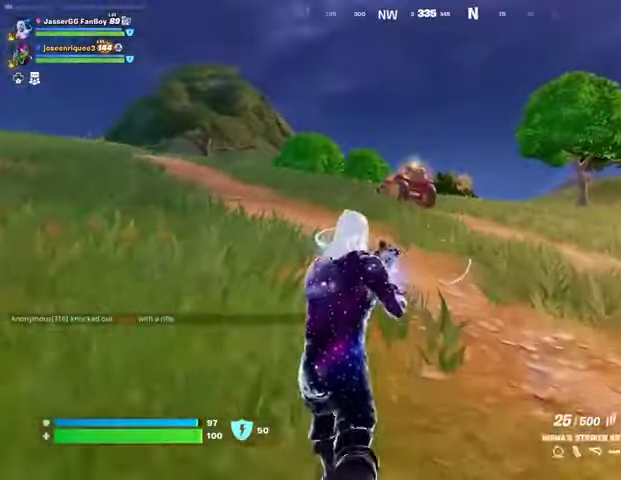
{"buttons": ["TRIANGLE", "R1"], "left_stick": "up", "right_stick": "center", "events": [[100, "L1", "up"], [200, "TRIANGLE", "down"], [267, "TRIANGLE", "up"], [300, "R1", "down"], [367, "TRIANGLE", "down"], [400, "R1", "up"], [433, "TRIANGLE", "up"], [467, "R1", "down"], [500, "TRIANGLE", "down"]]}
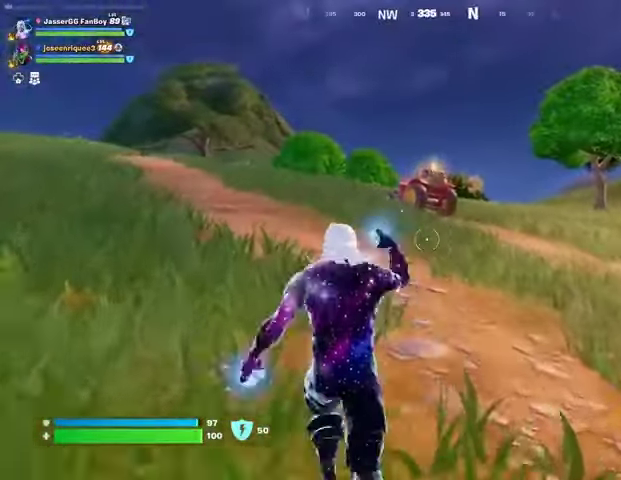
{"buttons": [], "left_stick": "center", "right_stick": "center", "events": [[67, "R1", "up"], [67, "TRIANGLE", "up"], [100, "L3", "down"], [167, "L3", "up"], [233, "L3", "down"], [267, "CROSS", "down"], [333, "L3", "up"], [367, "CROSS", "up"], [433, "left_stick", "center"]]}
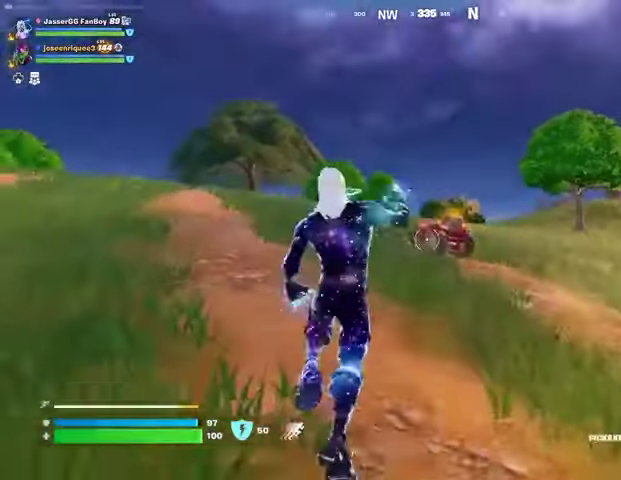
{"buttons": [], "left_stick": "center", "right_stick": "center", "events": [[33, "DPAD_RIGHT", "down"], [133, "DPAD_RIGHT", "up"]]}
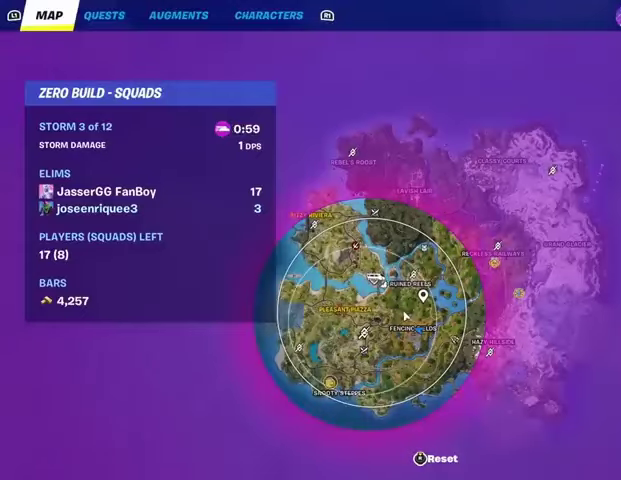
{"buttons": ["CIRCLE"], "left_stick": "center", "right_stick": "center", "events": [[500, "CIRCLE", "down"]]}
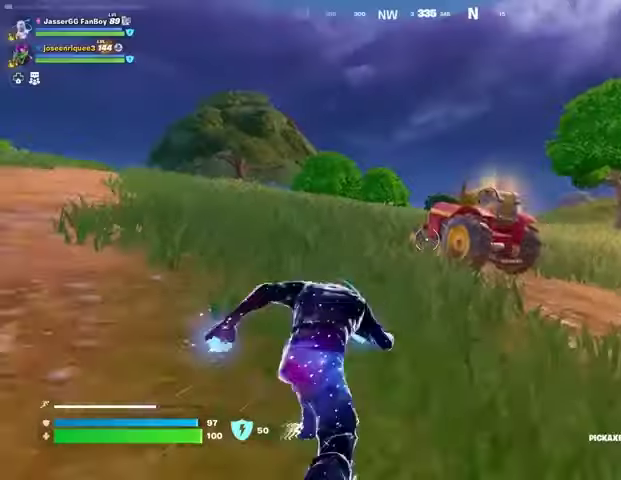
{"buttons": ["R3"], "left_stick": "center", "right_stick": "down-right", "events": [[67, "CIRCLE", "up"], [500, "R3", "down"], [500, "right_stick", "down-right"]]}
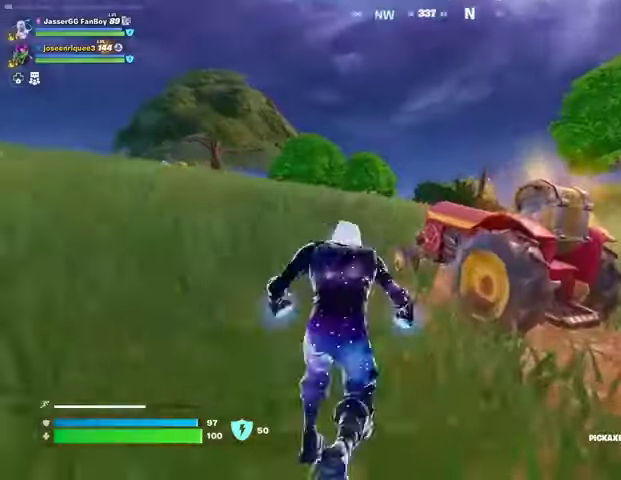
{"buttons": ["SQUARE"], "left_stick": "right", "right_stick": "center", "events": [[67, "left_stick", "right"], [133, "right_stick", "center"], [267, "R3", "up"], [267, "right_stick", "up-right"], [400, "right_stick", "center"], [500, "SQUARE", "down"]]}
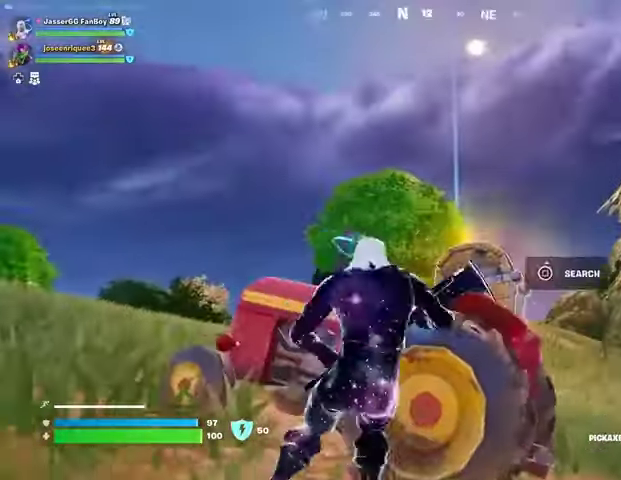
{"buttons": [], "left_stick": "right", "right_stick": "center", "events": [[33, "SQUARE", "up"], [133, "SQUARE", "down"], [200, "SQUARE", "up"]]}